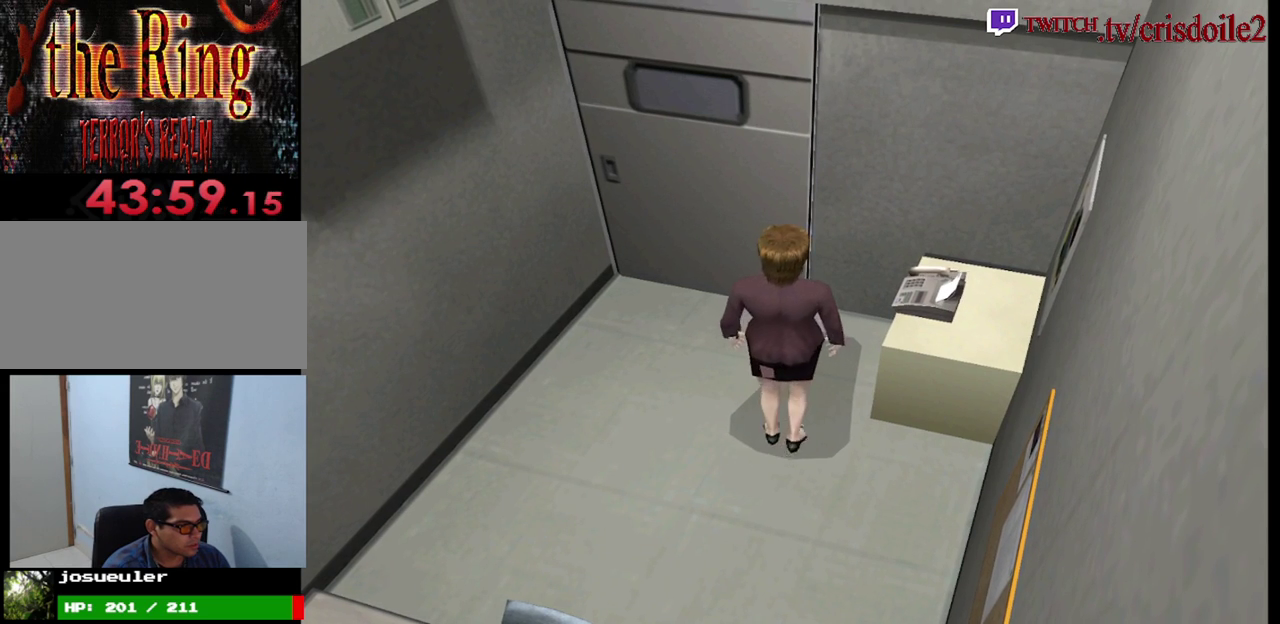
Gameplay with a controller (arcade stick); each line is a JSON object with the inputs held at the frame after it. "button_events" lists button changes between this image and that frame as [ms after this image, input, new state], when the widget could be followed in between (sticks are given only as held states). Not read: L3 R3.
{"buttons": [], "left_stick": "right", "button_events": [[250, "SQUARE", "up"]]}
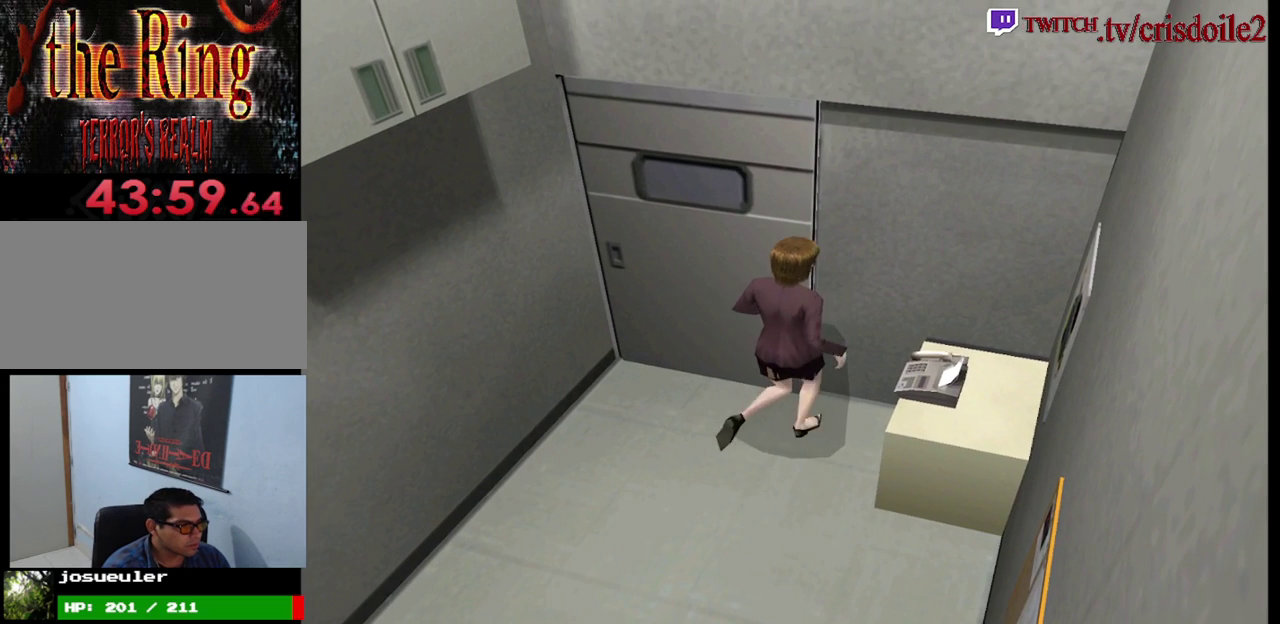
{"buttons": ["CROSS", "SQUARE"], "left_stick": "up-right", "button_events": [[317, "SQUARE", "down"], [500, "CROSS", "down"]]}
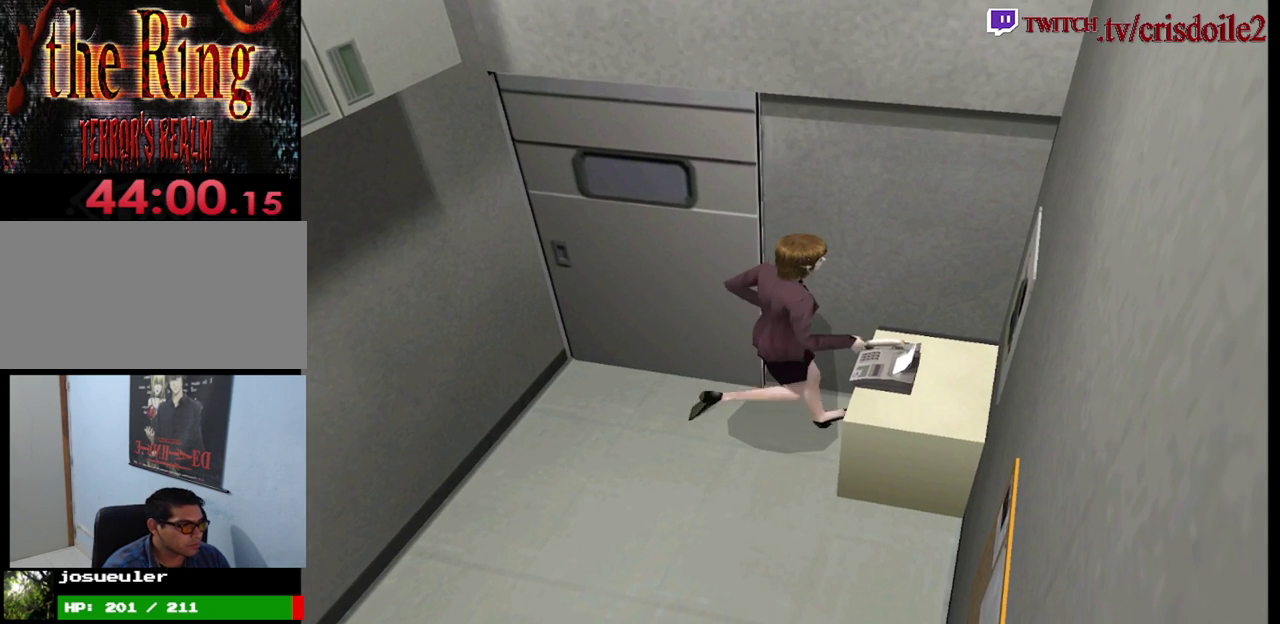
{"buttons": ["CROSS"], "left_stick": "up-right", "button_events": [[100, "CROSS", "up"], [150, "CROSS", "down"], [150, "SQUARE", "up"], [233, "CROSS", "up"], [300, "CROSS", "down"], [383, "CROSS", "up"], [433, "CROSS", "down"]]}
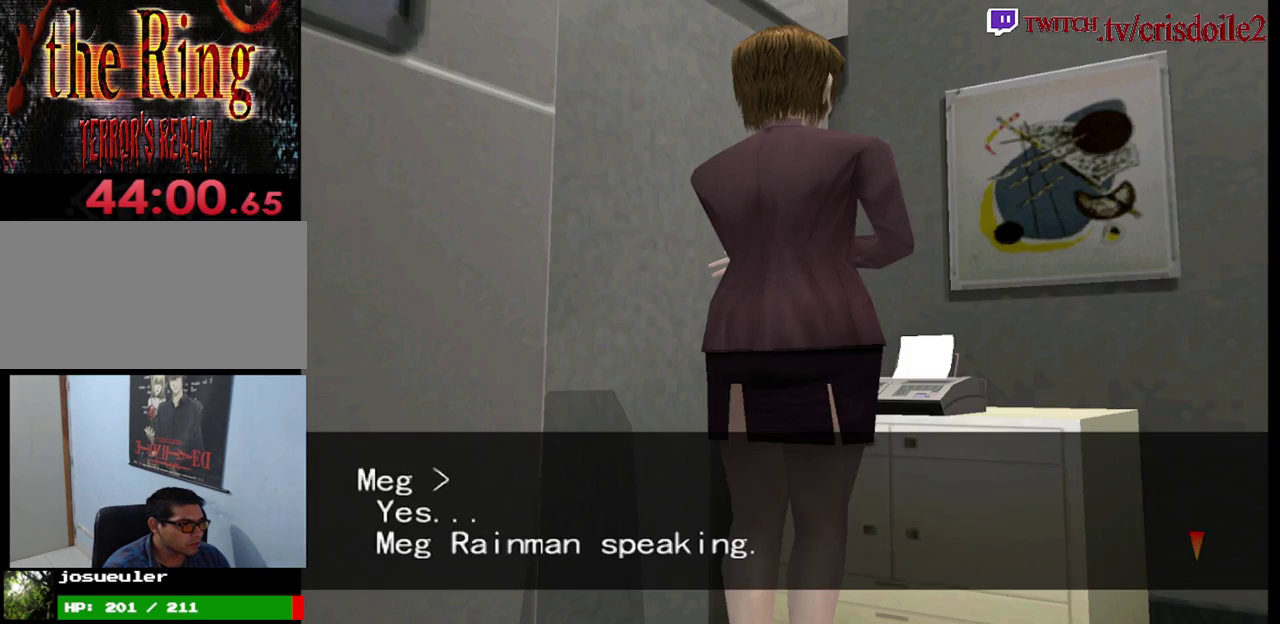
{"buttons": ["CROSS"], "left_stick": "center", "button_events": [[33, "CROSS", "up"], [317, "CROSS", "down"], [400, "CROSS", "up"], [483, "CROSS", "down"]]}
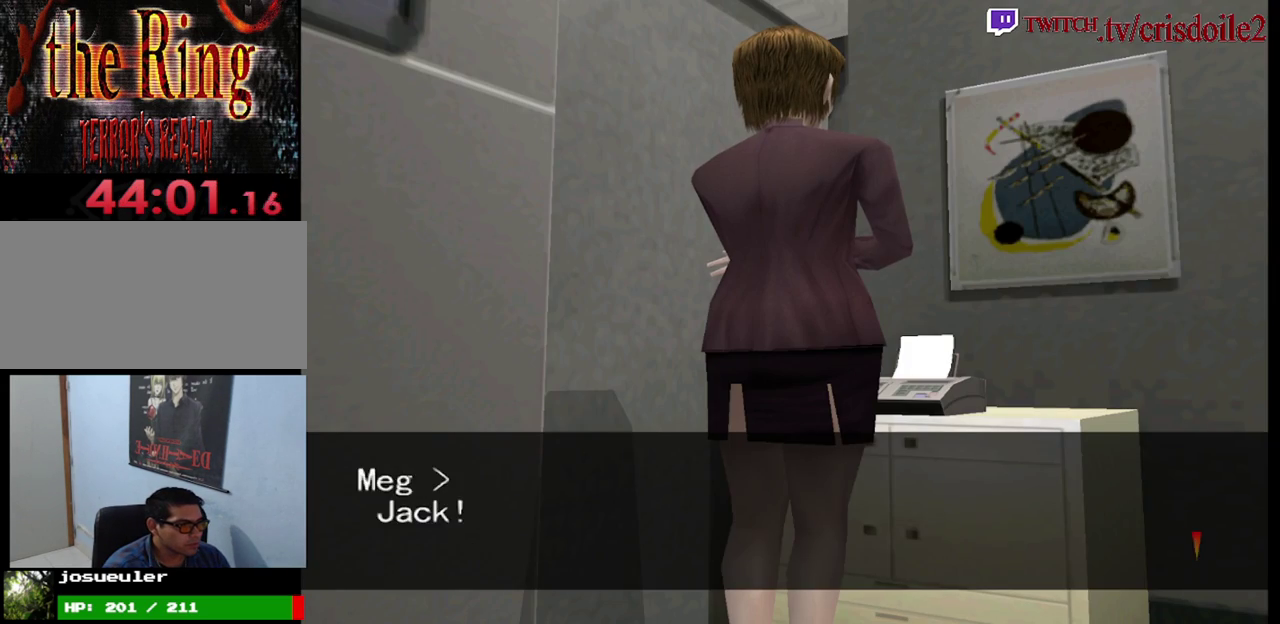
{"buttons": [], "left_stick": "center", "button_events": [[50, "CROSS", "up"], [150, "CROSS", "down"], [200, "CROSS", "up"], [267, "CROSS", "down"], [333, "CROSS", "up"], [417, "CROSS", "down"], [467, "CROSS", "up"]]}
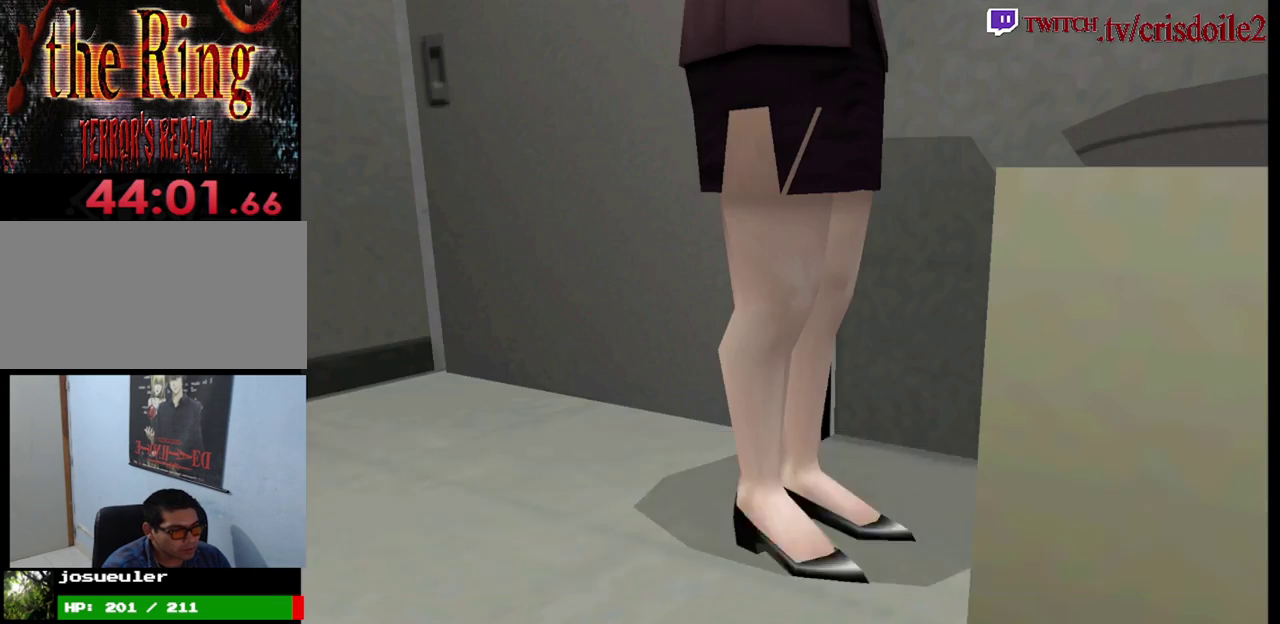
{"buttons": [], "left_stick": "center", "button_events": [[67, "CROSS", "down"], [117, "CROSS", "up"], [183, "CROSS", "down"], [233, "CROSS", "up"], [317, "CROSS", "down"], [367, "CROSS", "up"], [450, "CROSS", "down"], [500, "CROSS", "up"]]}
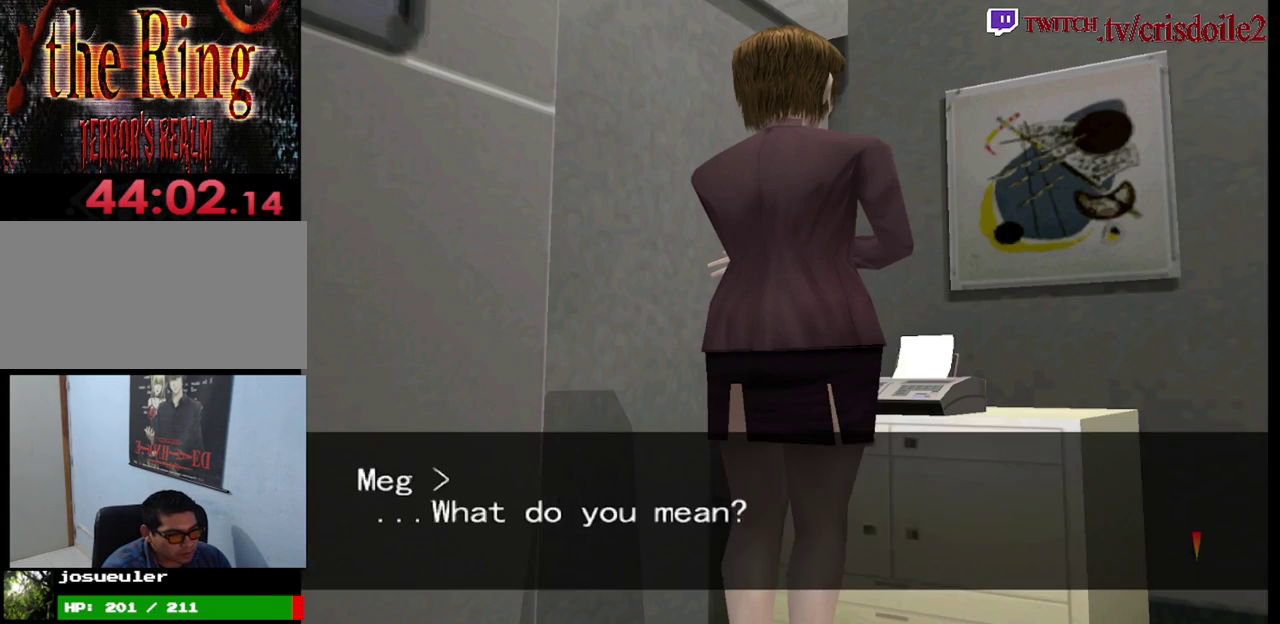
{"buttons": [], "left_stick": "center", "button_events": [[67, "CROSS", "down"], [117, "CROSS", "up"], [183, "CROSS", "down"], [233, "CROSS", "up"], [300, "CROSS", "down"], [367, "CROSS", "up"], [433, "CROSS", "down"], [483, "CROSS", "up"]]}
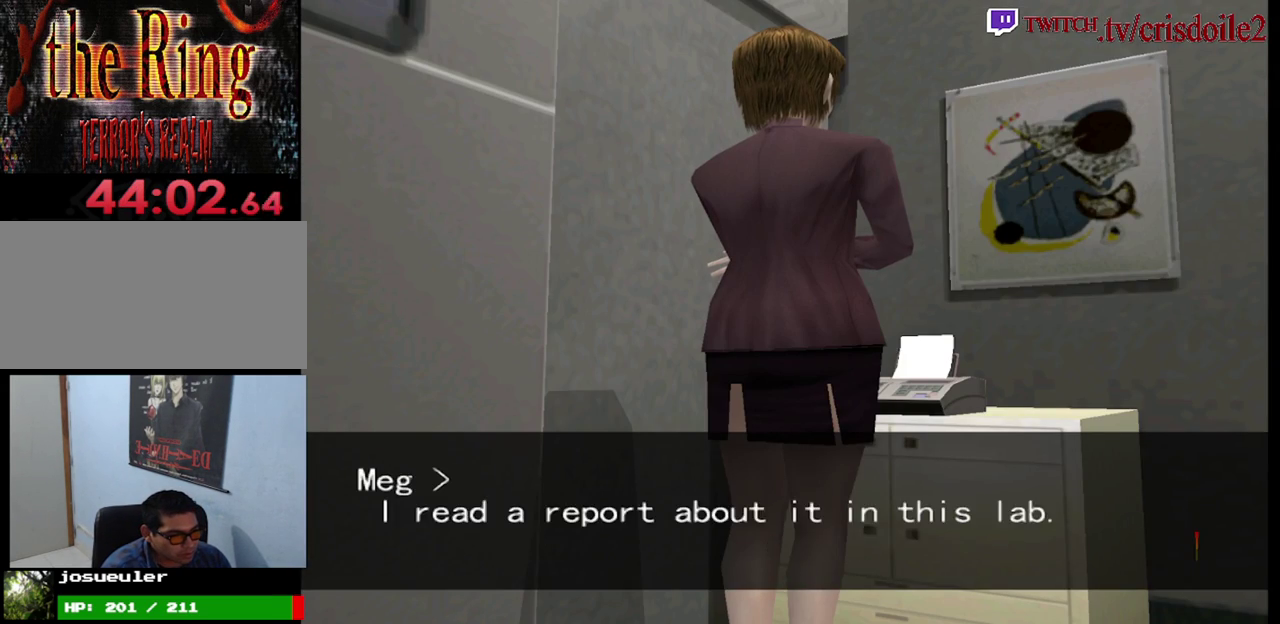
{"buttons": [], "left_stick": "center", "button_events": [[67, "CROSS", "down"], [117, "CROSS", "up"], [200, "CROSS", "down"], [250, "CROSS", "up"], [450, "CROSS", "down"], [500, "CROSS", "up"]]}
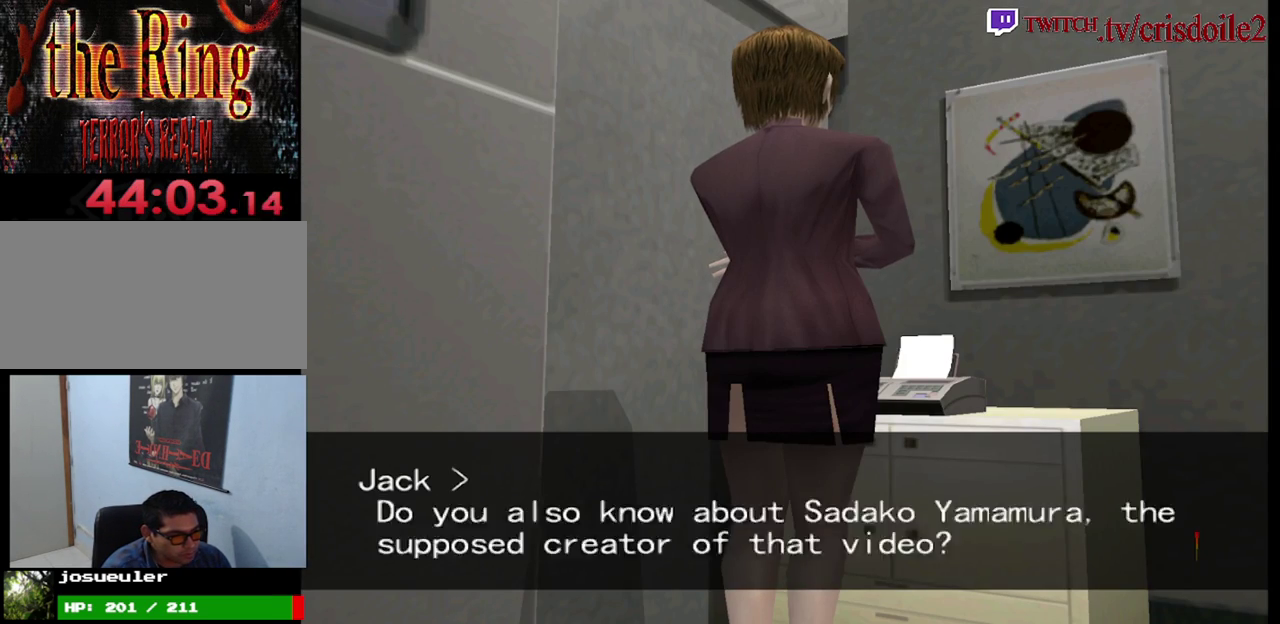
{"buttons": ["CROSS"], "left_stick": "center", "button_events": [[67, "CROSS", "down"], [133, "CROSS", "up"], [200, "CROSS", "down"], [267, "CROSS", "up"], [350, "CROSS", "down"], [400, "CROSS", "up"], [483, "CROSS", "down"]]}
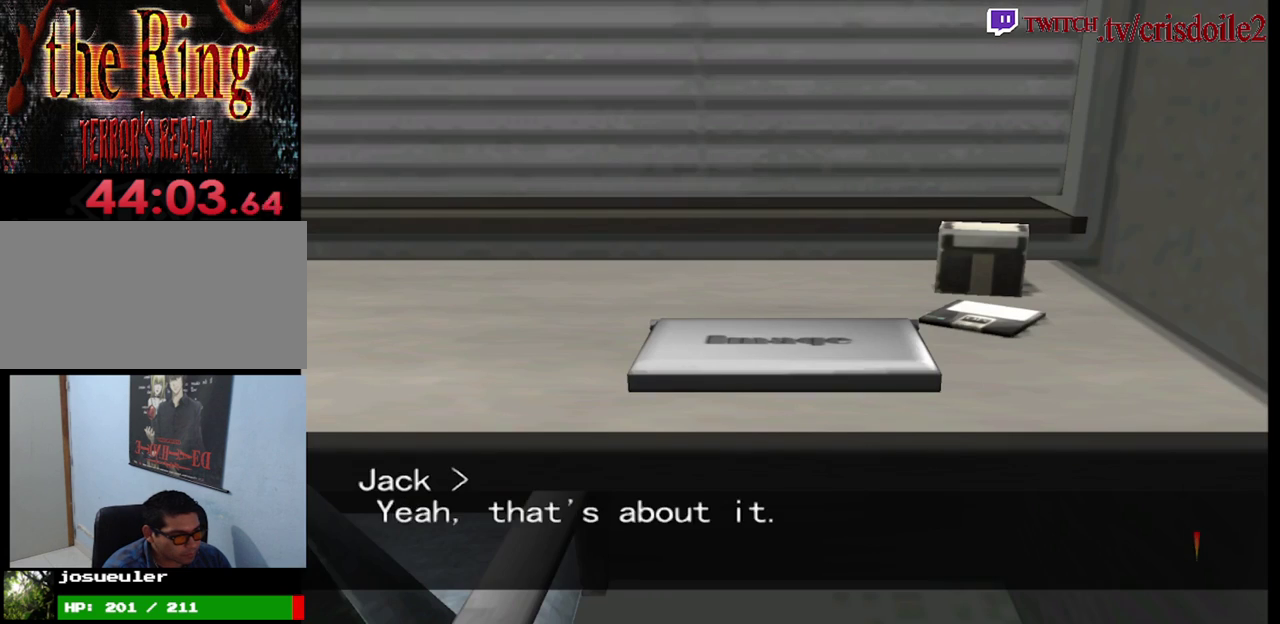
{"buttons": [], "left_stick": "center", "button_events": [[33, "CROSS", "up"], [100, "CROSS", "down"], [167, "CROSS", "up"], [233, "CROSS", "down"], [300, "CROSS", "up"], [400, "CROSS", "down"], [450, "CROSS", "up"]]}
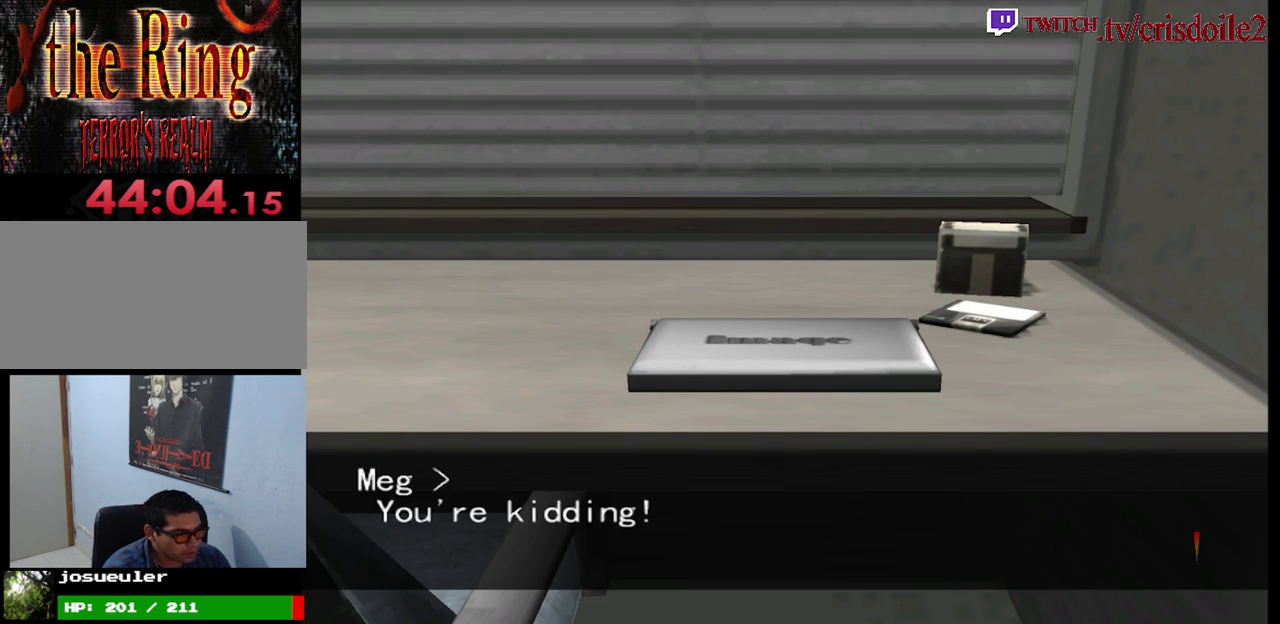
{"buttons": ["CROSS"], "left_stick": "center", "button_events": [[50, "CROSS", "down"], [100, "CROSS", "up"], [183, "CROSS", "down"], [250, "CROSS", "up"], [333, "CROSS", "down"], [400, "CROSS", "up"], [500, "CROSS", "down"]]}
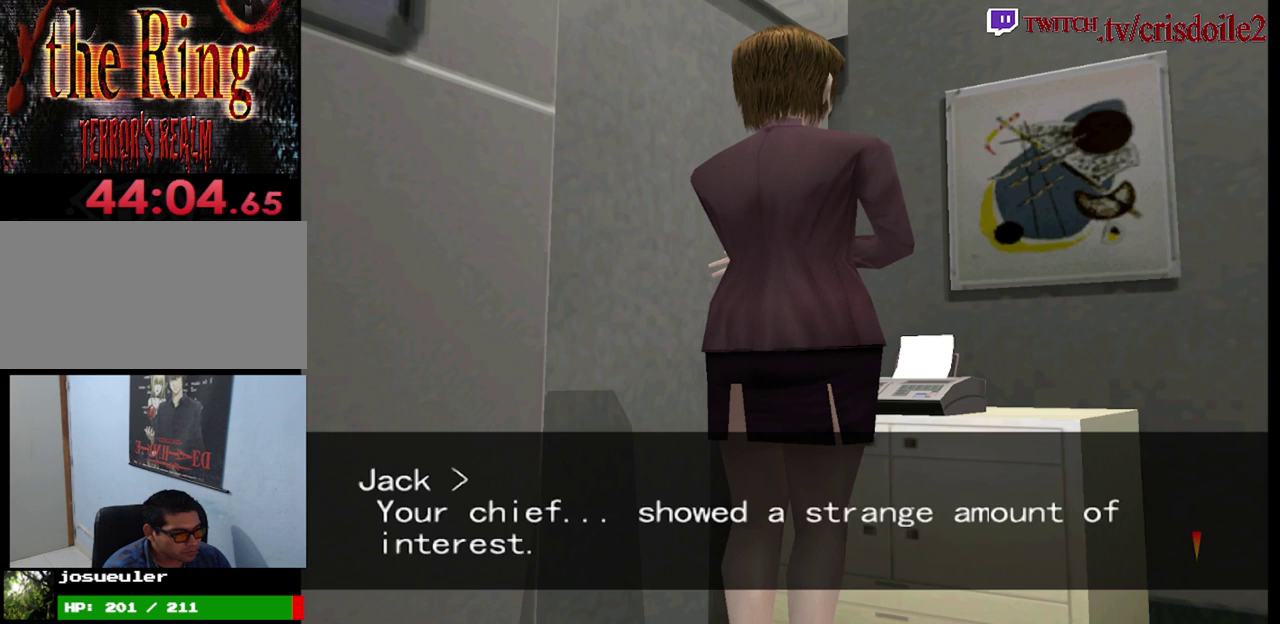
{"buttons": ["CROSS"], "left_stick": "center", "button_events": [[50, "CROSS", "up"], [150, "CROSS", "down"], [200, "CROSS", "up"], [317, "CROSS", "down"], [367, "CROSS", "up"], [467, "CROSS", "down"]]}
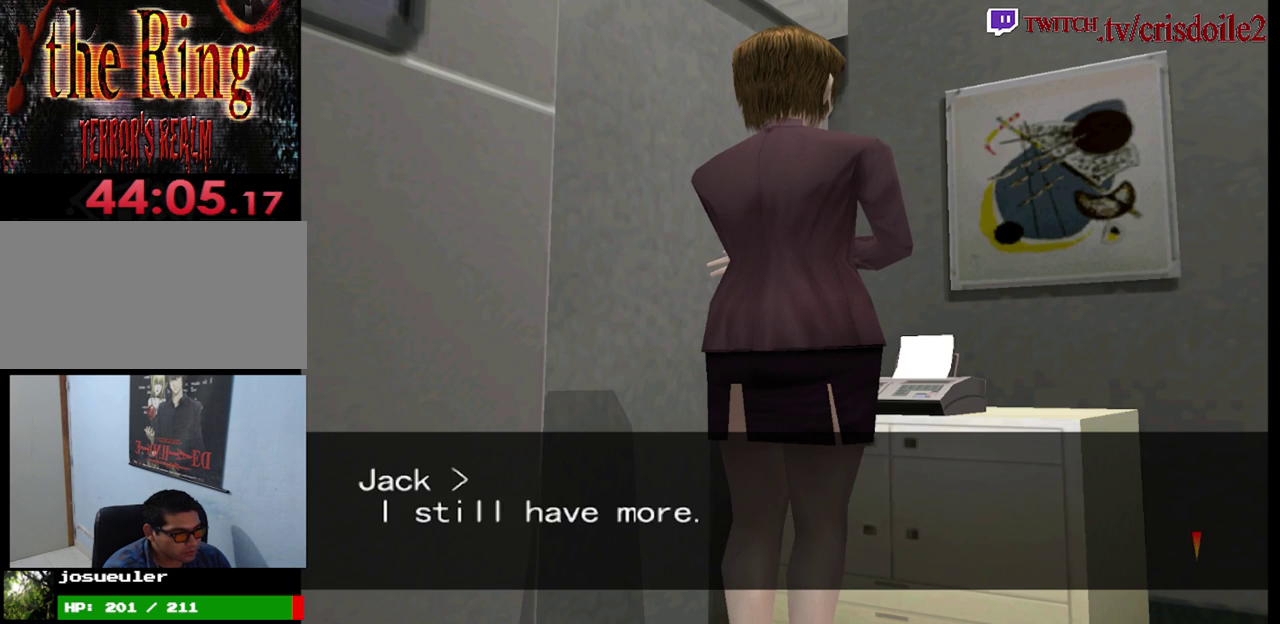
{"buttons": [], "left_stick": "center", "button_events": [[17, "CROSS", "up"], [117, "CROSS", "down"], [167, "CROSS", "up"], [267, "CROSS", "down"], [317, "CROSS", "up"], [417, "CROSS", "down"], [467, "CROSS", "up"]]}
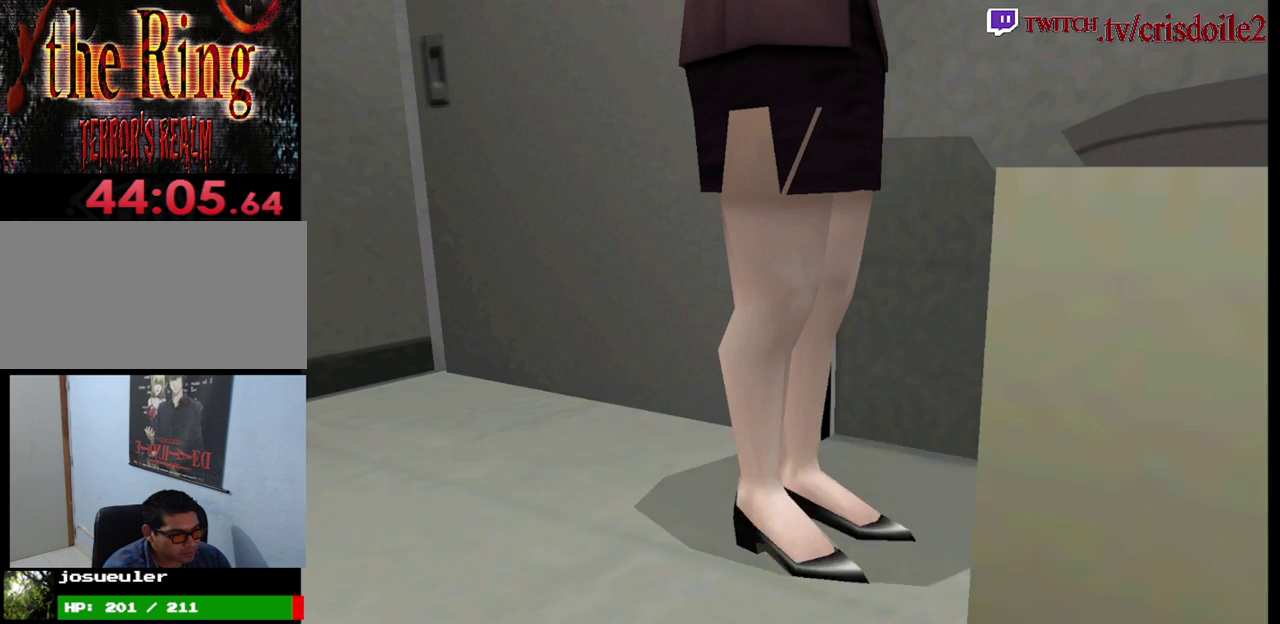
{"buttons": ["CROSS"], "left_stick": "center"}
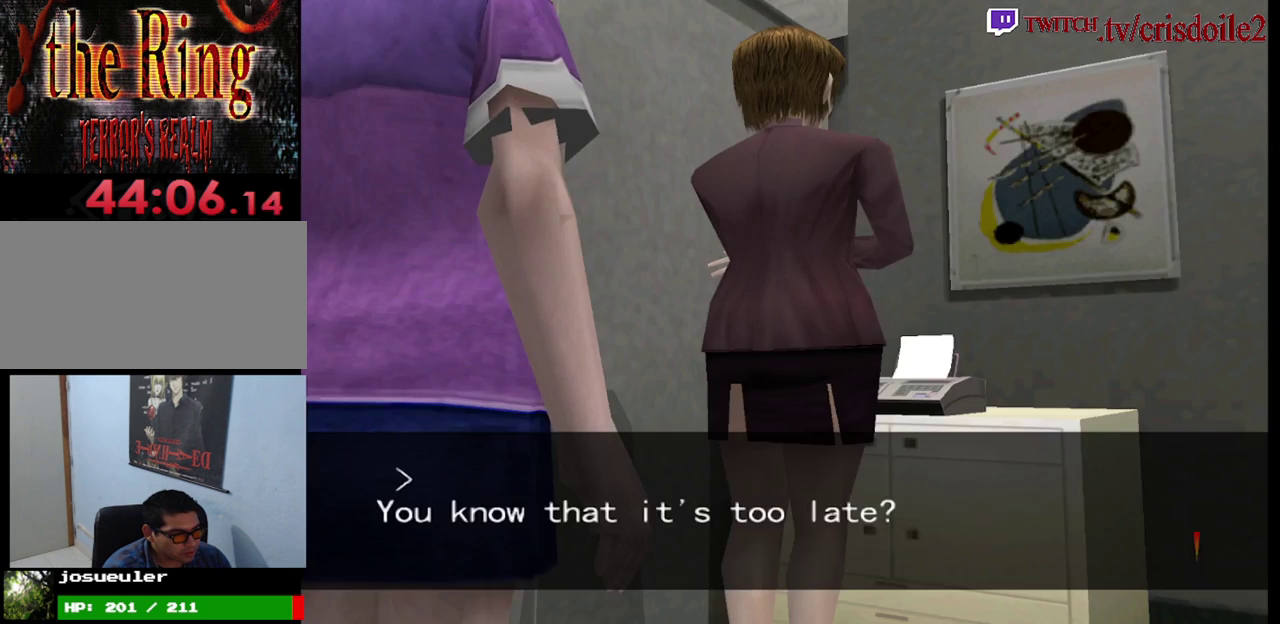
{"buttons": ["CROSS"], "left_stick": "center"}
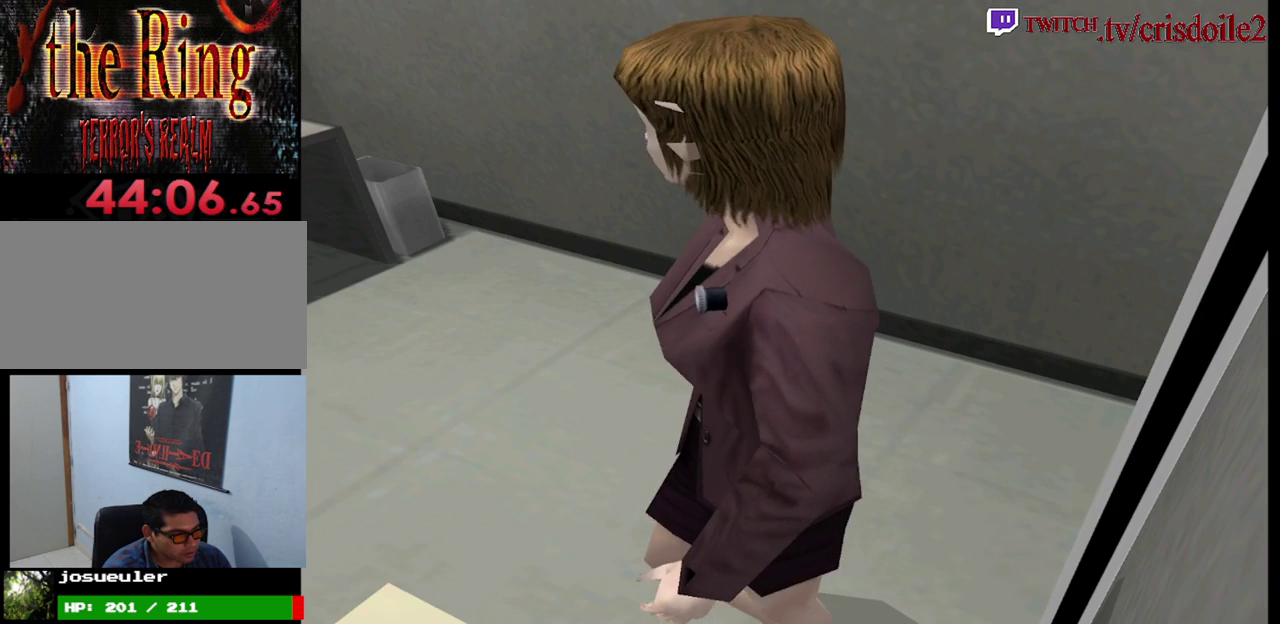
{"buttons": [], "left_stick": "center", "button_events": [[17, "CROSS", "up"], [117, "CROSS", "down"], [167, "CROSS", "up"]]}
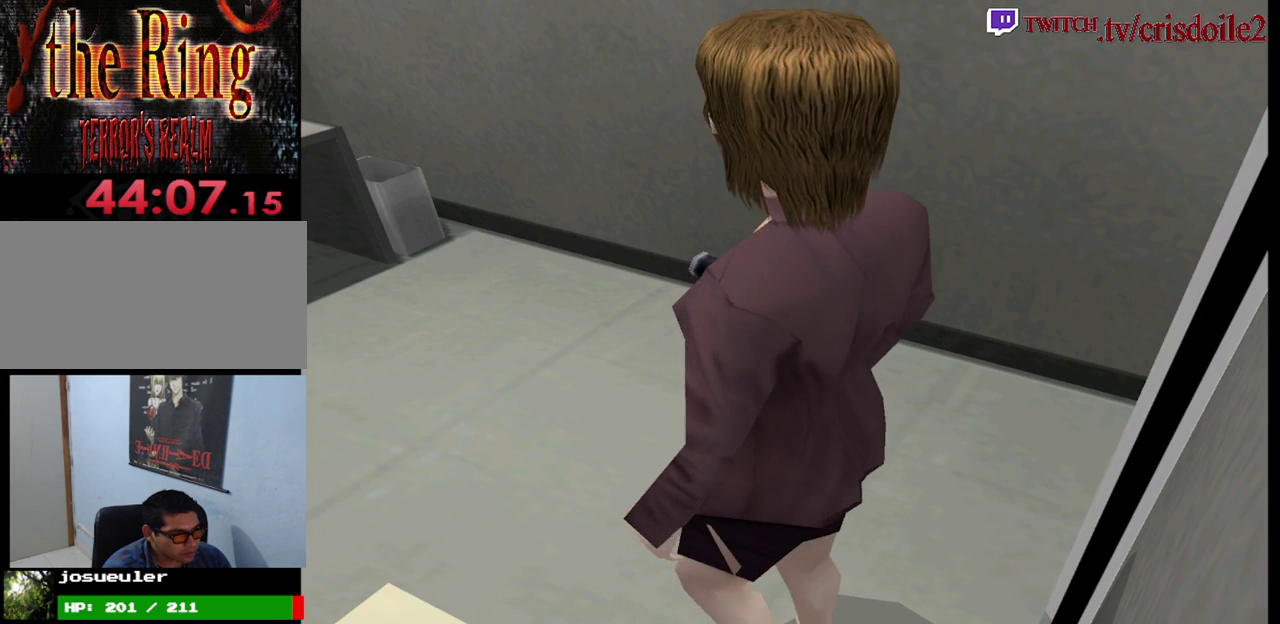
{"buttons": [], "left_stick": "center", "button_events": [[217, "CROSS", "down"], [283, "CROSS", "up"], [383, "CROSS", "down"], [433, "CROSS", "up"]]}
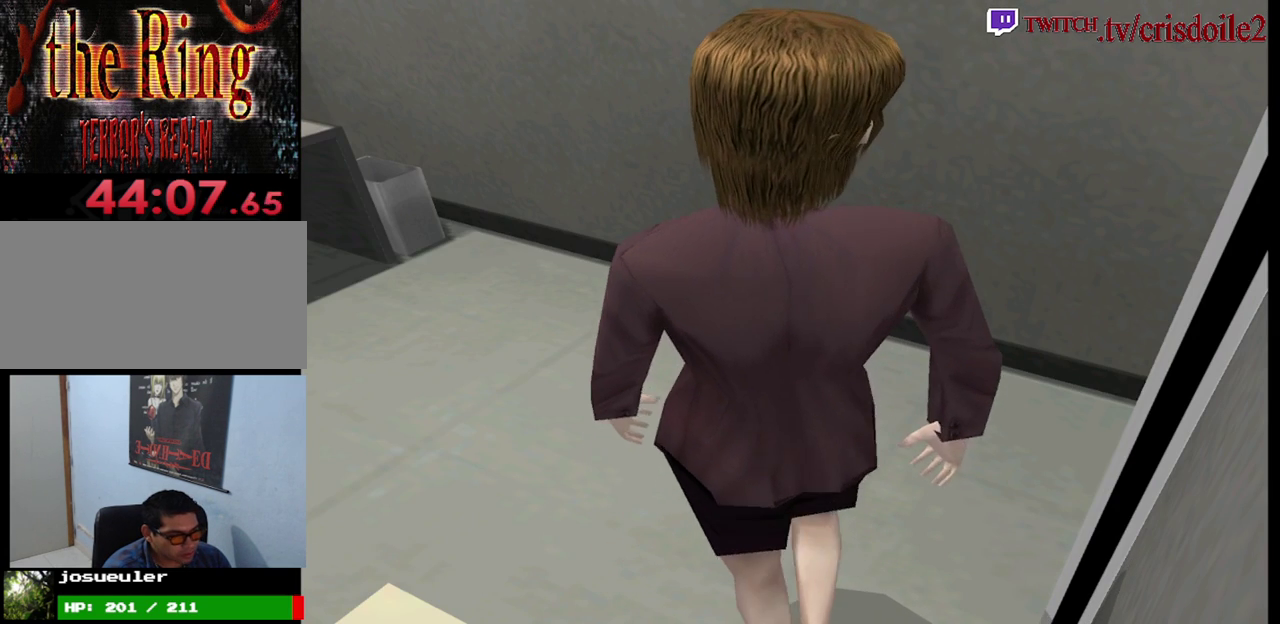
{"buttons": ["CROSS"], "left_stick": "center", "button_events": [[33, "CROSS", "down"], [83, "CROSS", "up"], [483, "CROSS", "down"]]}
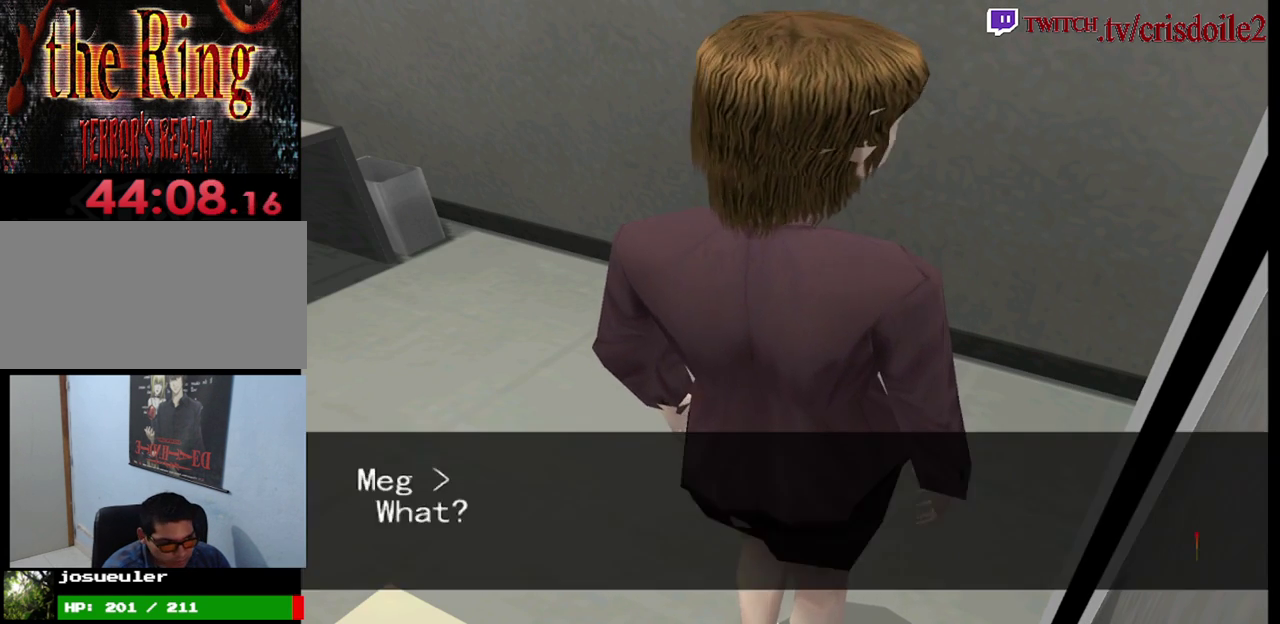
{"buttons": ["CROSS"], "left_stick": "center", "button_events": [[50, "CROSS", "up"], [150, "CROSS", "down"], [200, "CROSS", "up"], [300, "CROSS", "down"], [350, "CROSS", "up"], [467, "CROSS", "down"]]}
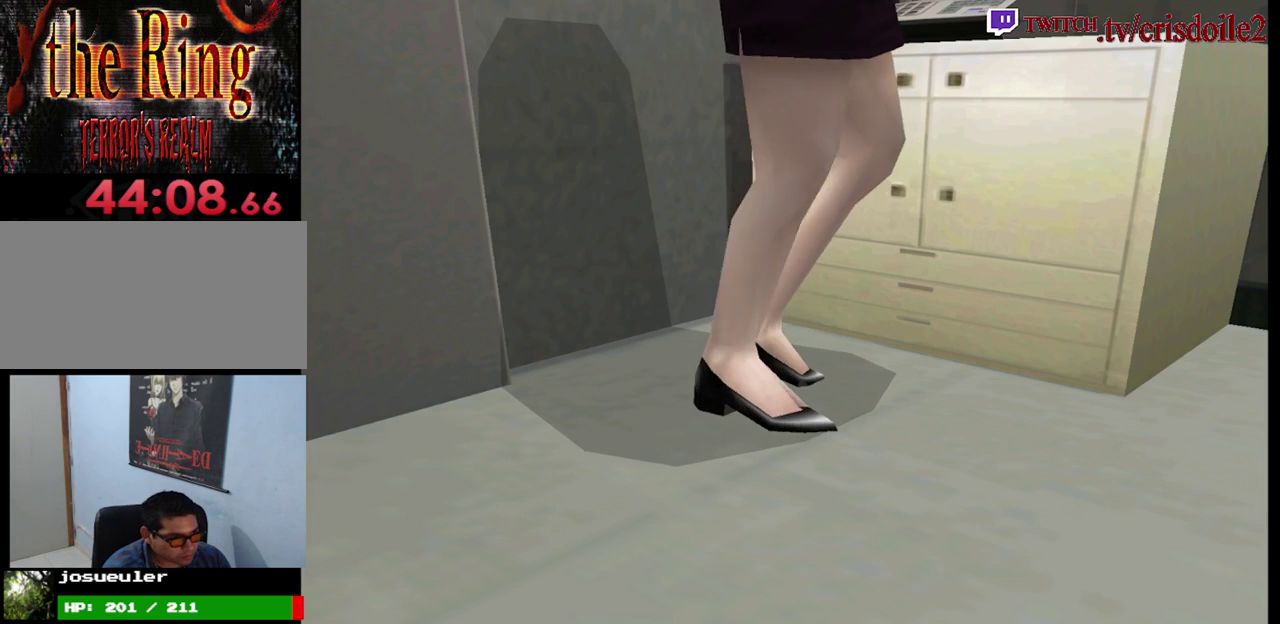
{"buttons": ["CROSS"], "left_stick": "center"}
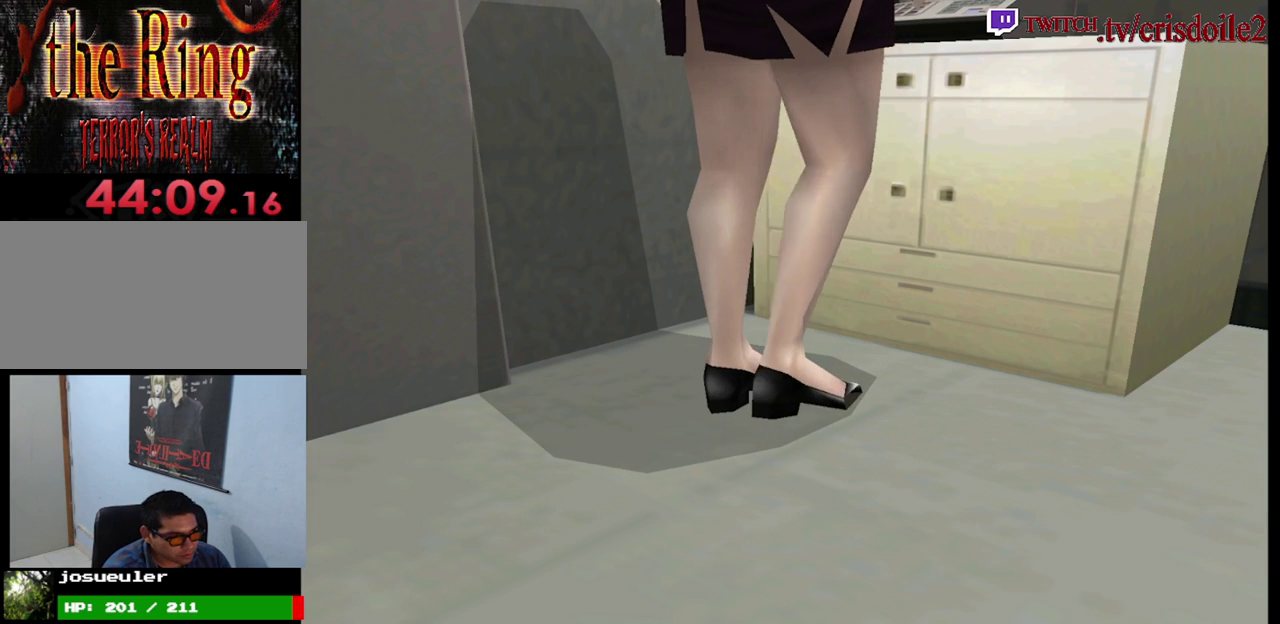
{"buttons": ["CROSS"], "left_stick": "center"}
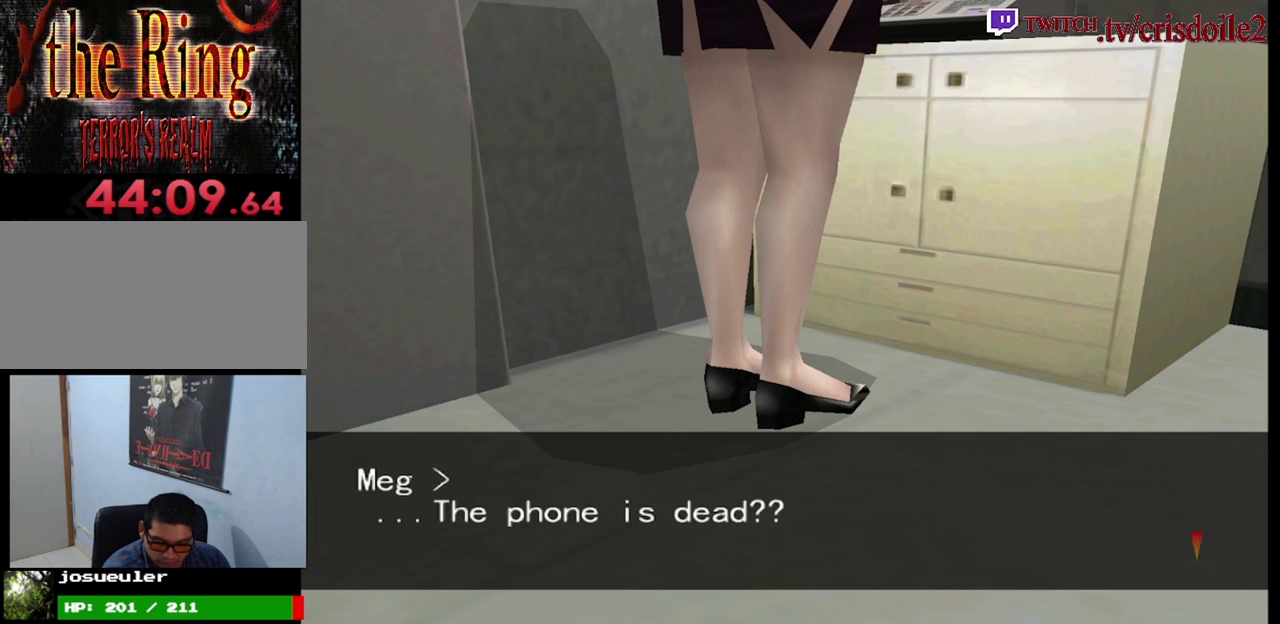
{"buttons": [], "left_stick": "center"}
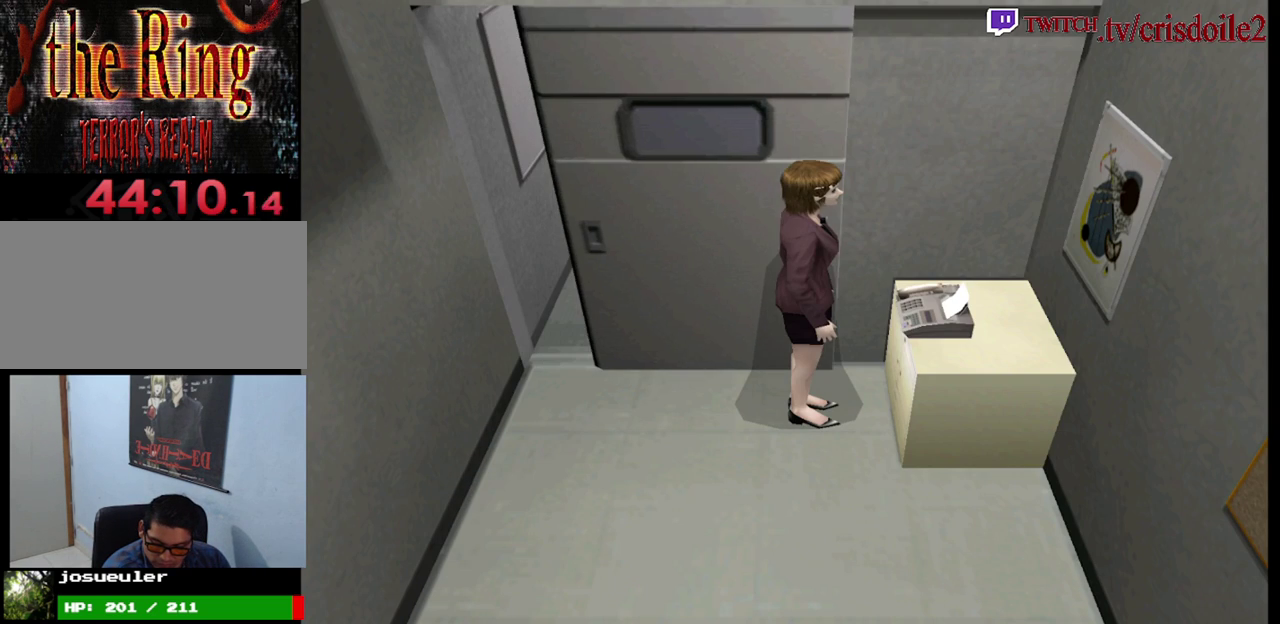
{"buttons": [], "left_stick": "center", "button_events": [[83, "CROSS", "down"], [133, "CROSS", "up"], [267, "CROSS", "down"], [333, "CROSS", "up"], [450, "CROSS", "down"], [500, "CROSS", "up"]]}
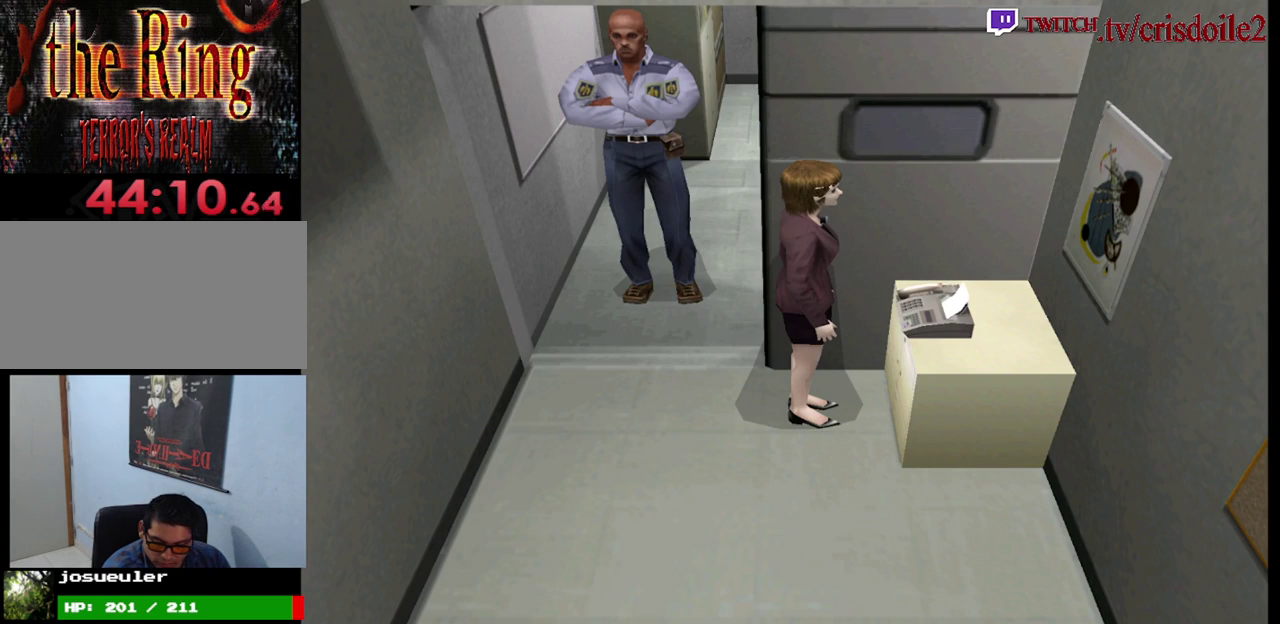
{"buttons": [], "left_stick": "center", "button_events": [[117, "CROSS", "down"], [167, "CROSS", "up"], [283, "CROSS", "down"], [333, "CROSS", "up"], [450, "CROSS", "down"], [500, "CROSS", "up"]]}
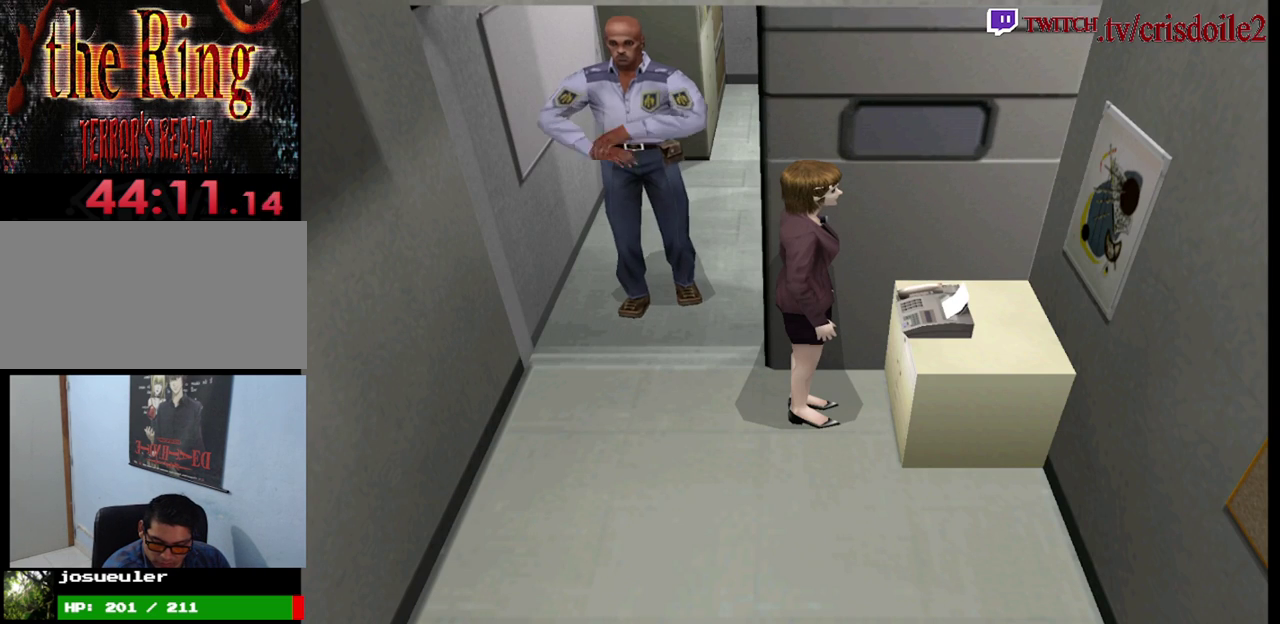
{"buttons": [], "left_stick": "center", "button_events": [[117, "CROSS", "down"], [167, "CROSS", "up"], [267, "CROSS", "down"], [333, "CROSS", "up"], [433, "CROSS", "down"], [500, "CROSS", "up"]]}
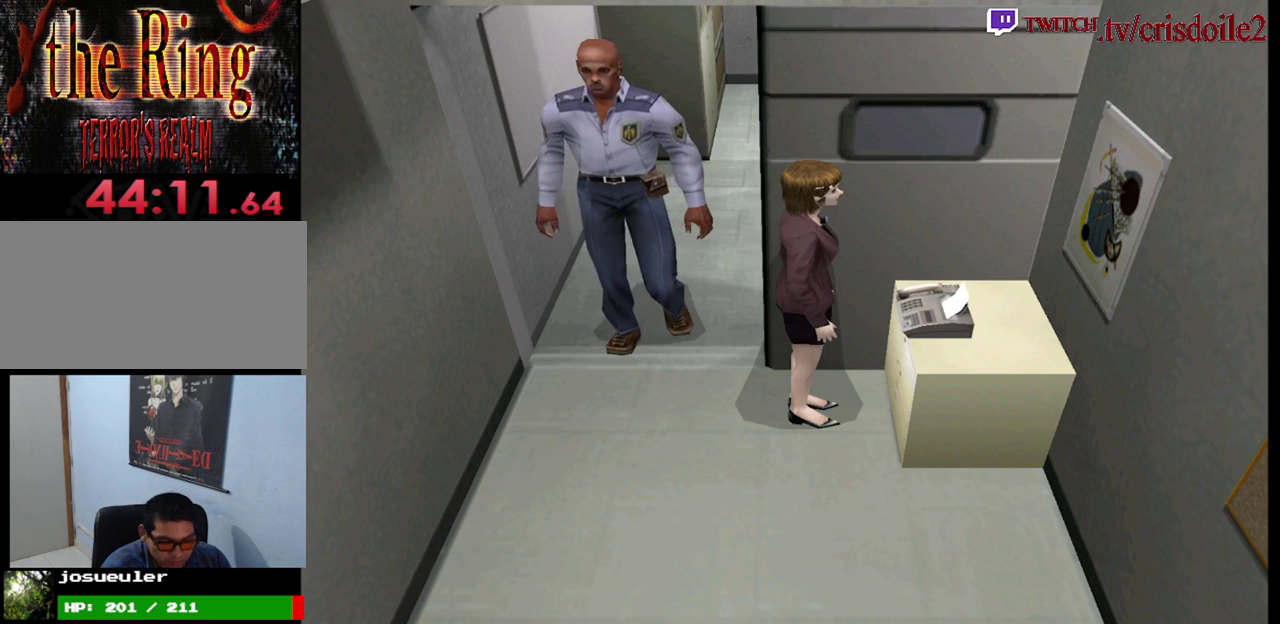
{"buttons": ["CROSS"], "left_stick": "center", "button_events": [[100, "CROSS", "down"], [167, "CROSS", "up"], [283, "CROSS", "down"], [350, "CROSS", "up"], [450, "CROSS", "down"]]}
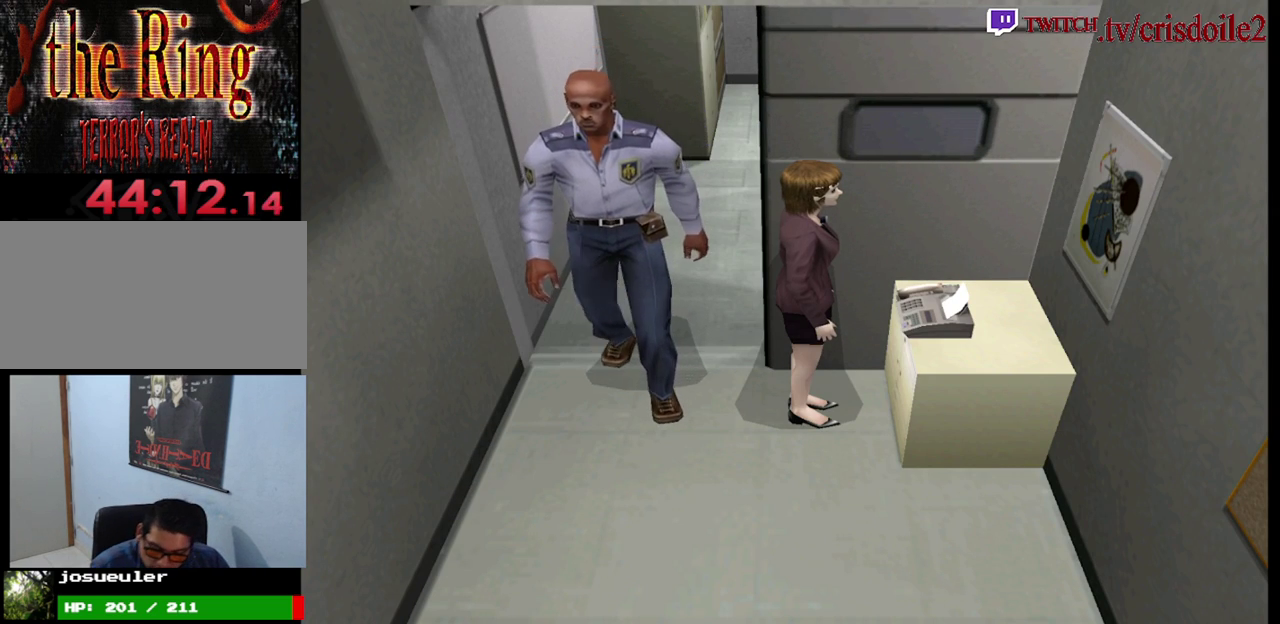
{"buttons": ["CROSS"], "left_stick": "center", "button_events": [[17, "CROSS", "up"], [117, "CROSS", "down"], [183, "CROSS", "up"], [300, "CROSS", "down"], [350, "CROSS", "up"], [483, "CROSS", "down"]]}
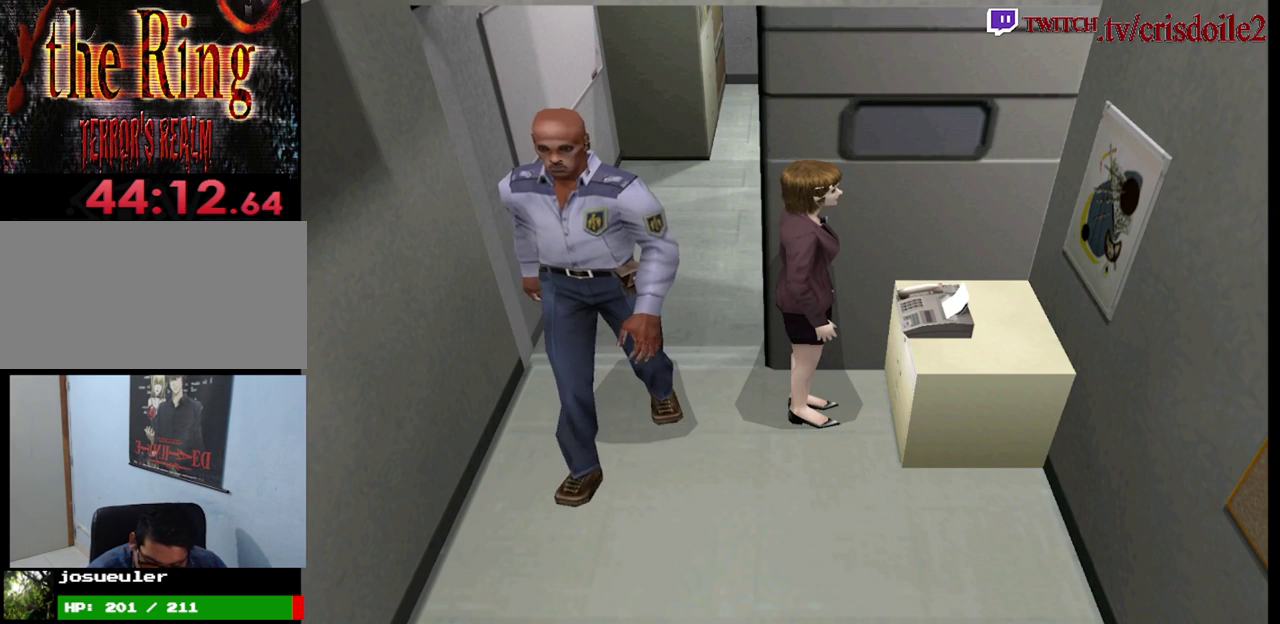
{"buttons": ["CROSS"], "left_stick": "center", "button_events": [[67, "CROSS", "up"], [167, "CROSS", "down"], [250, "CROSS", "up"], [350, "CROSS", "down"], [400, "CROSS", "up"], [500, "CROSS", "down"]]}
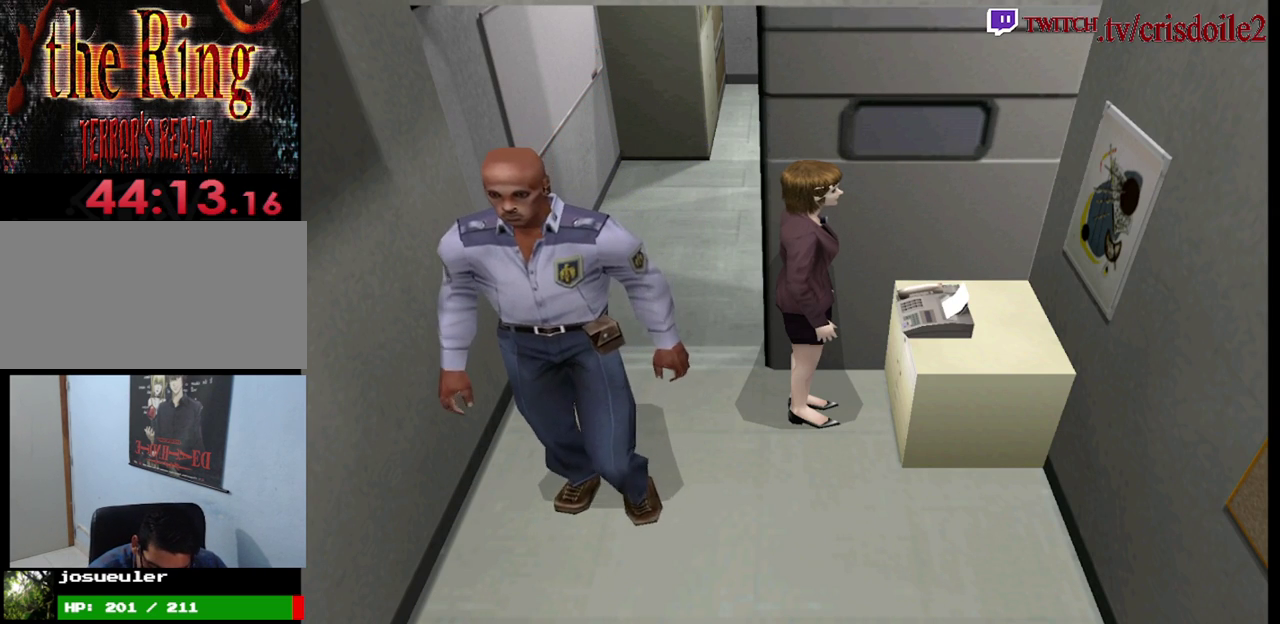
{"buttons": [], "left_stick": "center", "button_events": [[67, "CROSS", "up"], [200, "CROSS", "down"], [250, "CROSS", "up"], [383, "CROSS", "down"], [433, "CROSS", "up"]]}
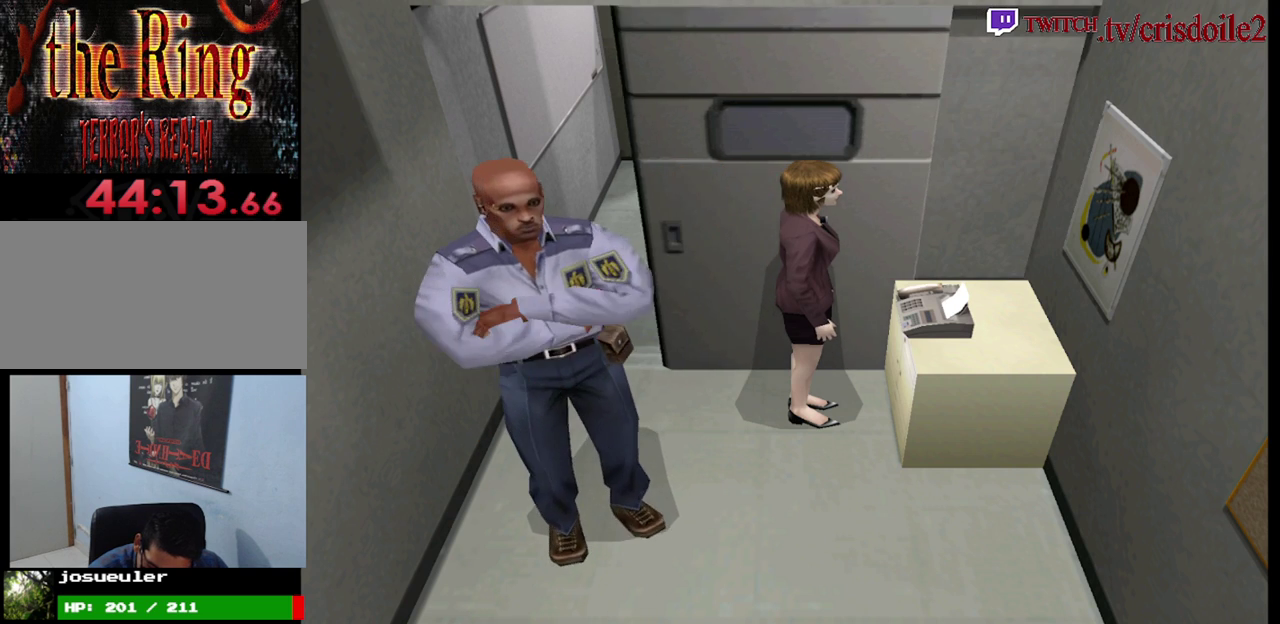
{"buttons": [], "left_stick": "center", "button_events": []}